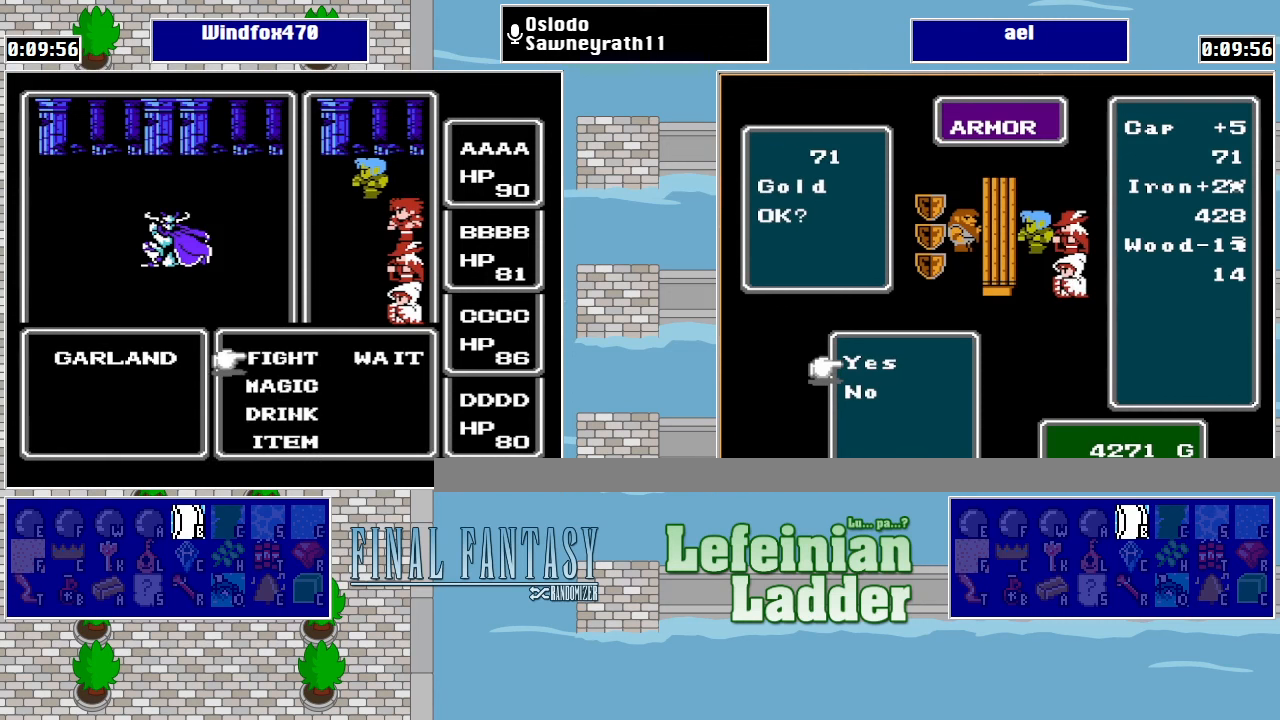
Gameplay with a controller (Nintendo layout); each line is a JSON object with the inputs held at the frame after it. "events" lists button and stick changes between this image and that frame as [ms after this image, input, new state], when the widget could be followed in between. Not read: L3 R3.
{"buttons": ["A"], "events": [[34, "DPAD_UP", "down"], [100, "A", "down"], [134, "DPAD_UP", "up"], [200, "A", "up"], [267, "A", "down"], [367, "A", "up"], [434, "A", "down"]]}
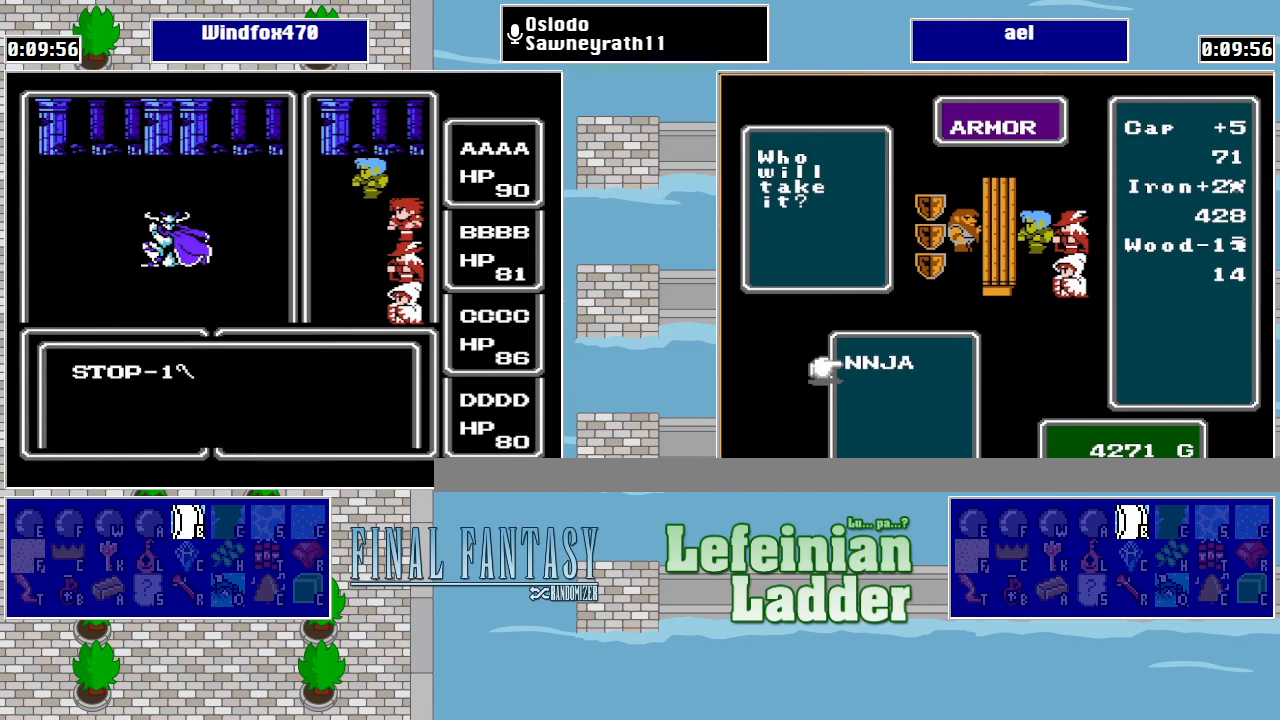
{"buttons": [], "events": [[34, "A", "up"], [267, "A", "down"], [334, "A", "up"], [400, "A", "down"], [500, "A", "up"]]}
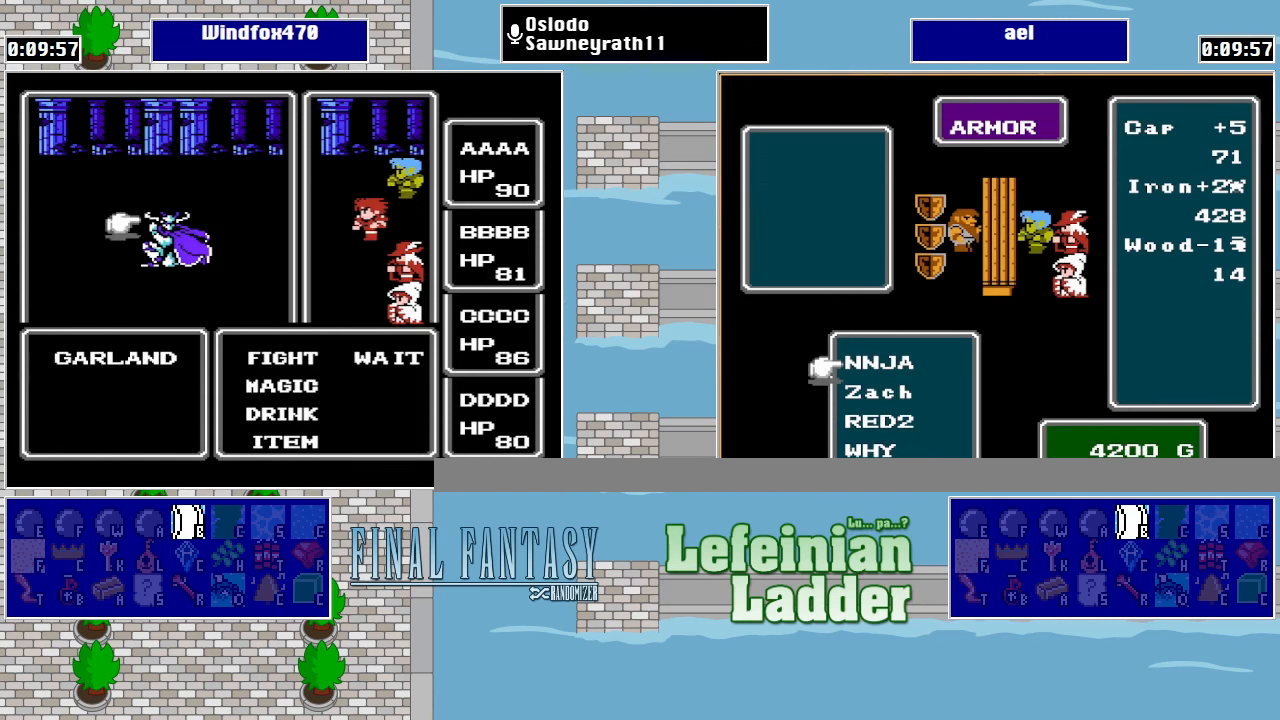
{"buttons": ["A"], "events": [[67, "A", "down"], [134, "A", "up"], [200, "A", "down"], [267, "A", "up"], [334, "A", "down"], [400, "A", "up"], [467, "A", "down"]]}
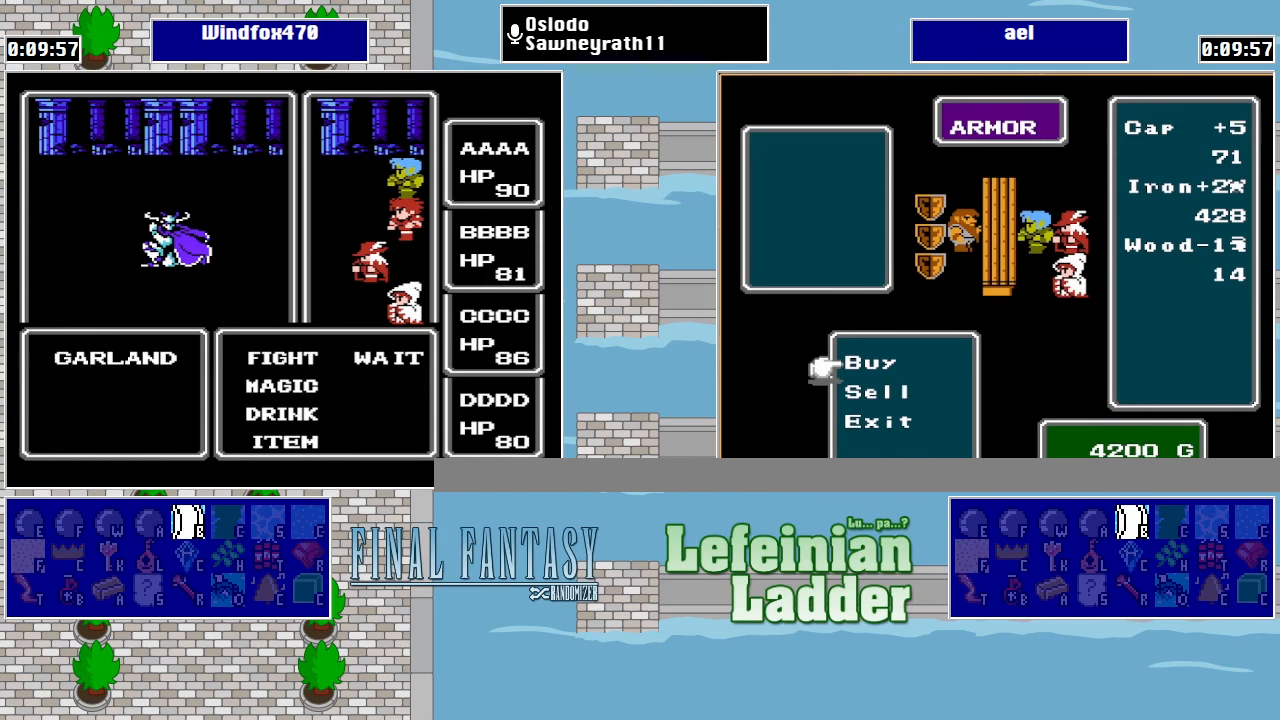
{"buttons": [], "events": [[67, "A", "up"], [100, "A", "down"], [200, "A", "up"], [267, "A", "down"], [334, "A", "up"], [400, "A", "down"], [467, "A", "up"]]}
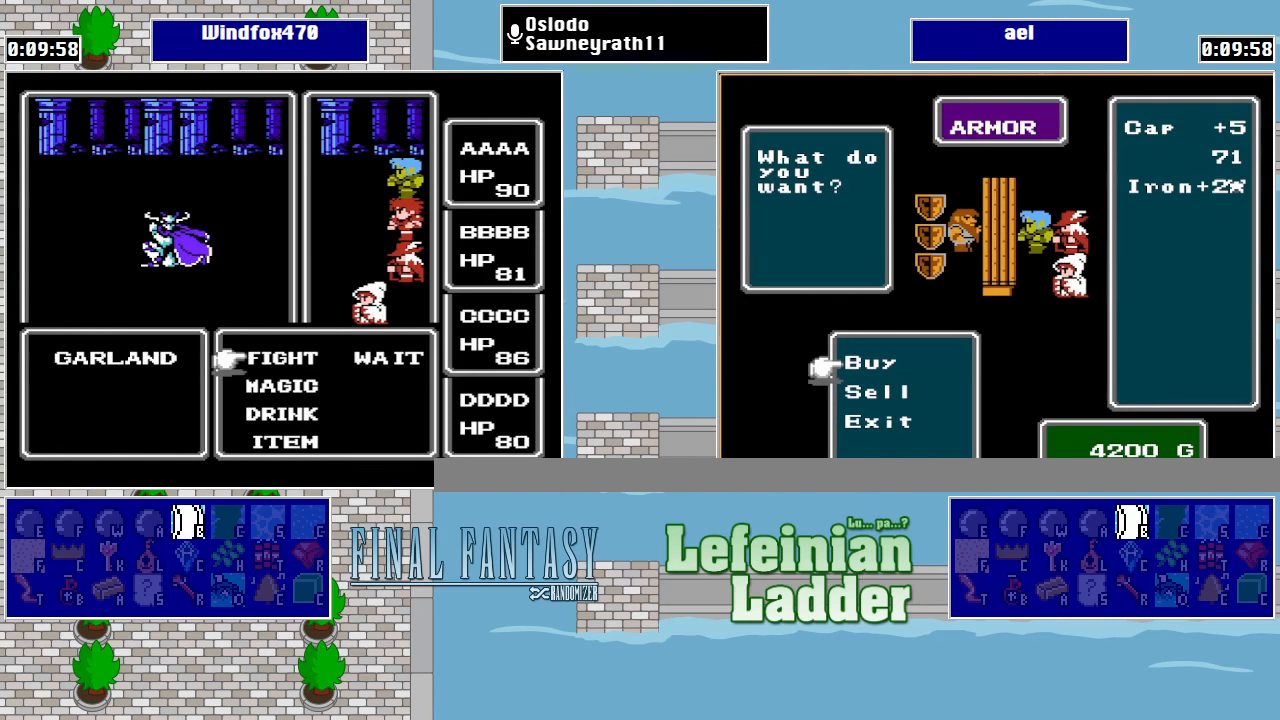
{"buttons": [], "events": [[34, "A", "down"], [134, "A", "up"], [167, "A", "down"], [267, "A", "up"], [300, "A", "down"], [434, "A", "up"]]}